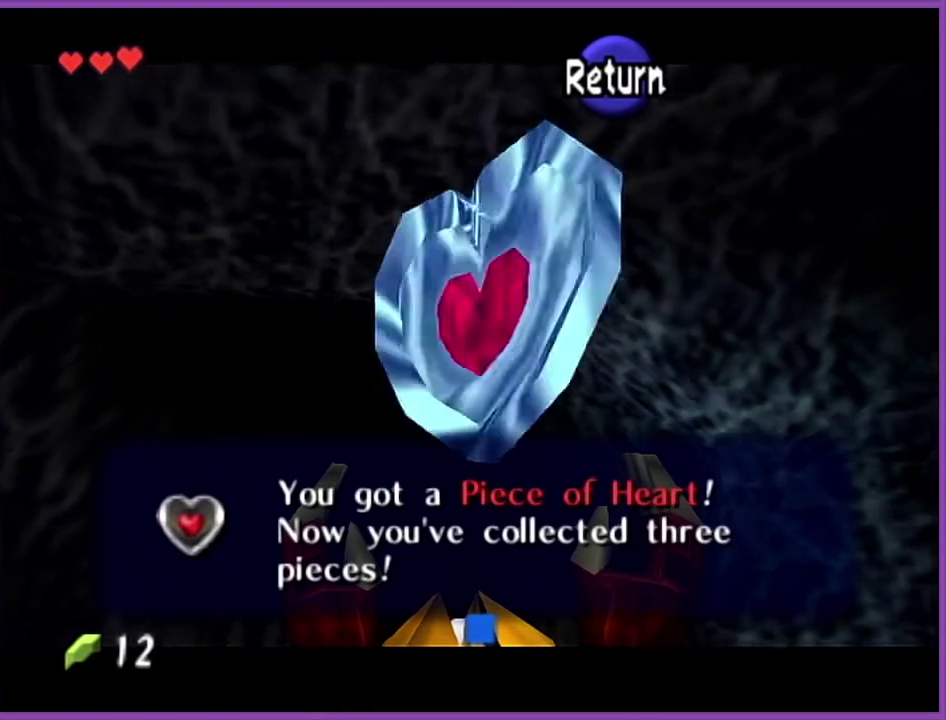
Gameplay with a controller (Nintendo layout); each line is a JSON object with the inputs held at the frame after it. "events" lists button and stick changes between this image and that frame as [ms after this image, input, new state], when the widget could be followed in between. Not read: L3 R3.
{"buttons": ["A"], "left_stick": "center", "events": [[367, "A", "down"]]}
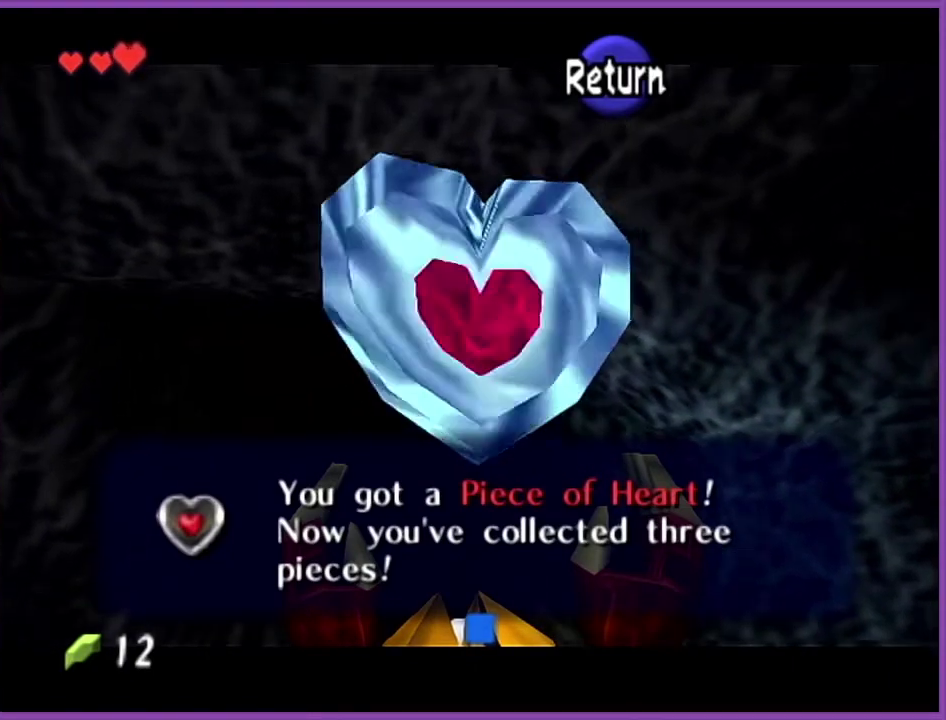
{"buttons": ["Z"], "left_stick": "center", "events": [[33, "A", "up"], [133, "left_stick", "down"], [400, "Z", "down"], [434, "left_stick", "center"]]}
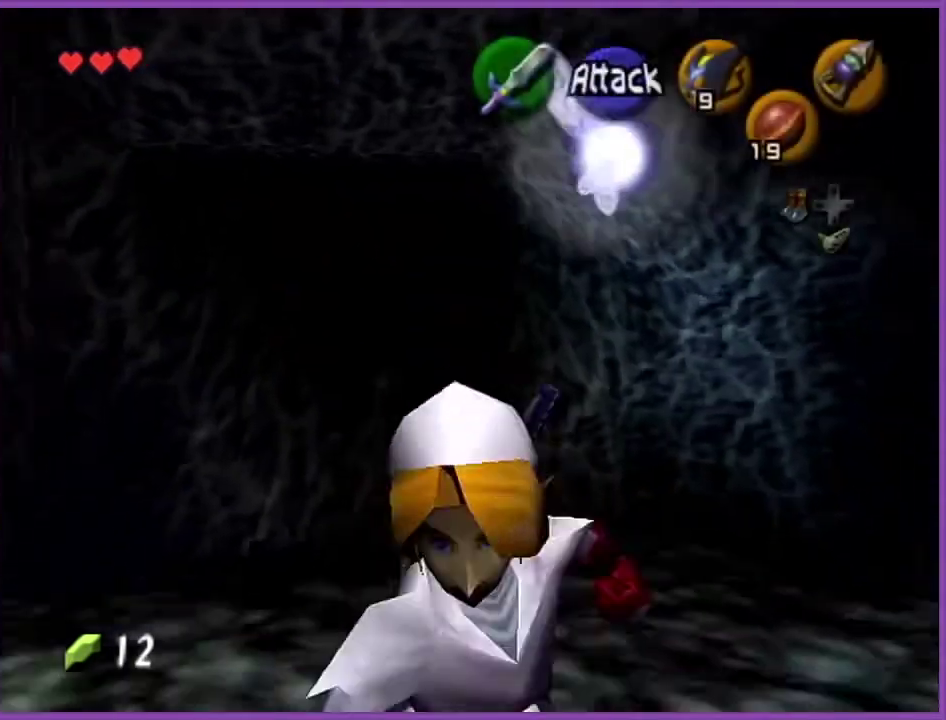
{"buttons": ["A"], "left_stick": "up", "events": [[34, "Z", "up"], [134, "left_stick", "up"], [501, "A", "down"]]}
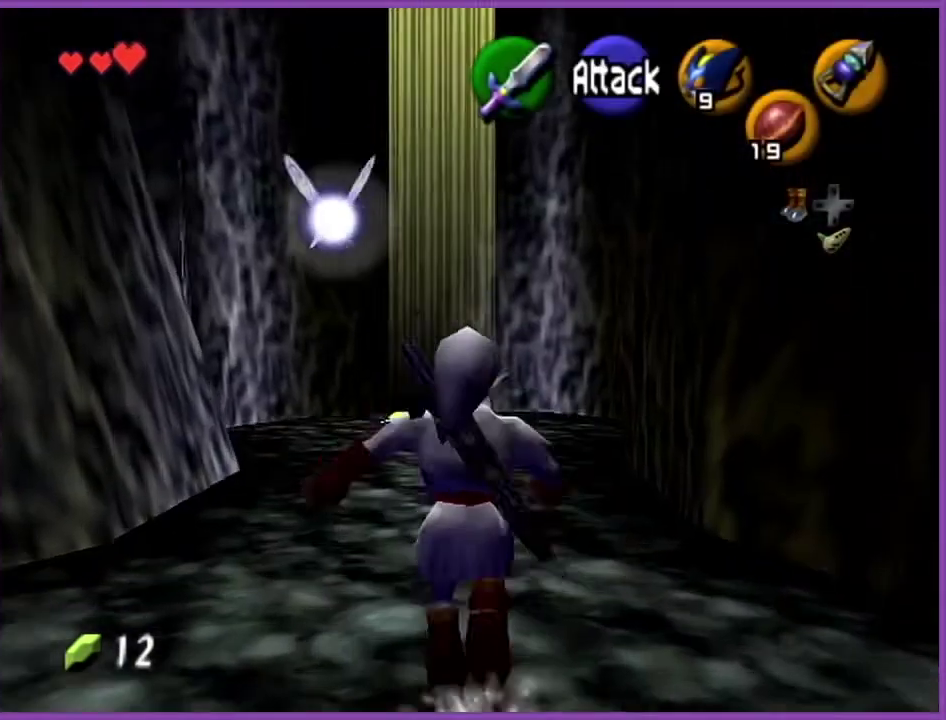
{"buttons": [], "left_stick": "up", "events": [[133, "A", "up"]]}
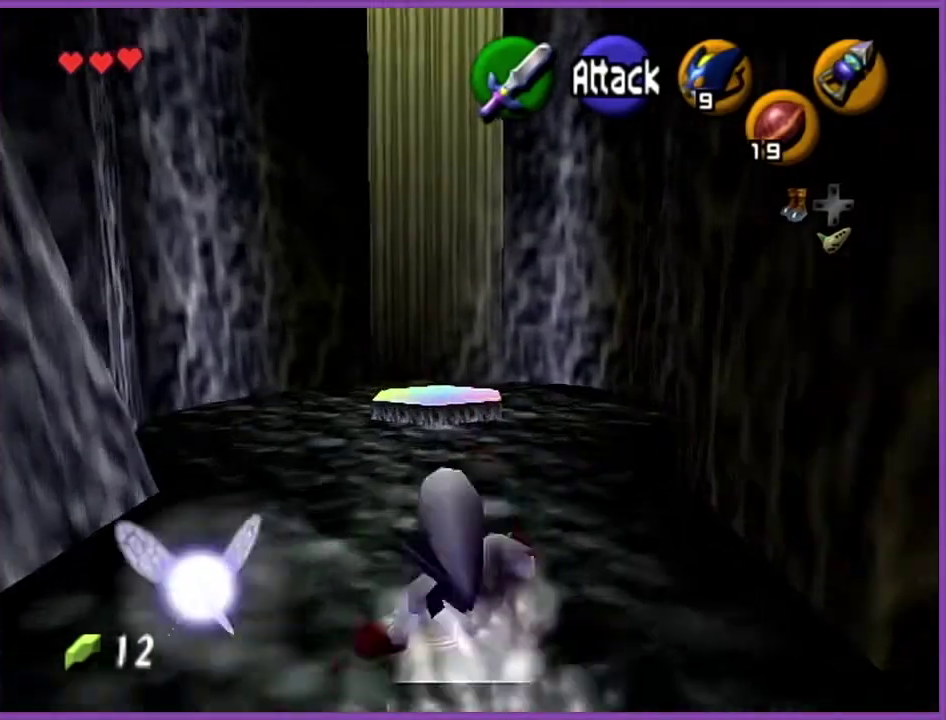
{"buttons": [], "left_stick": "up", "events": [[301, "A", "down"], [467, "A", "up"]]}
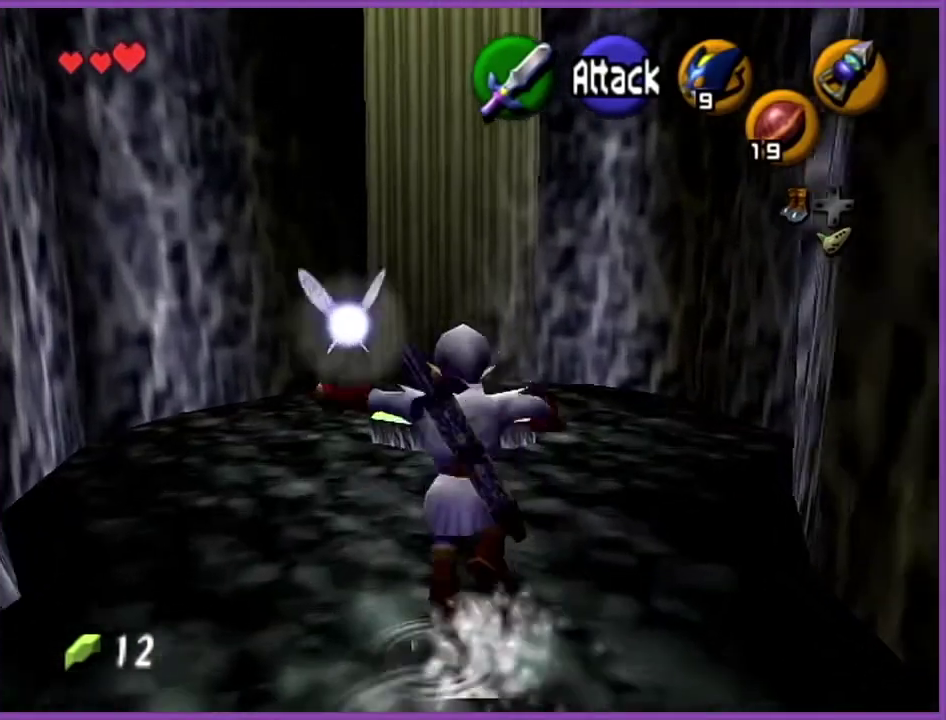
{"buttons": [], "left_stick": "up", "events": []}
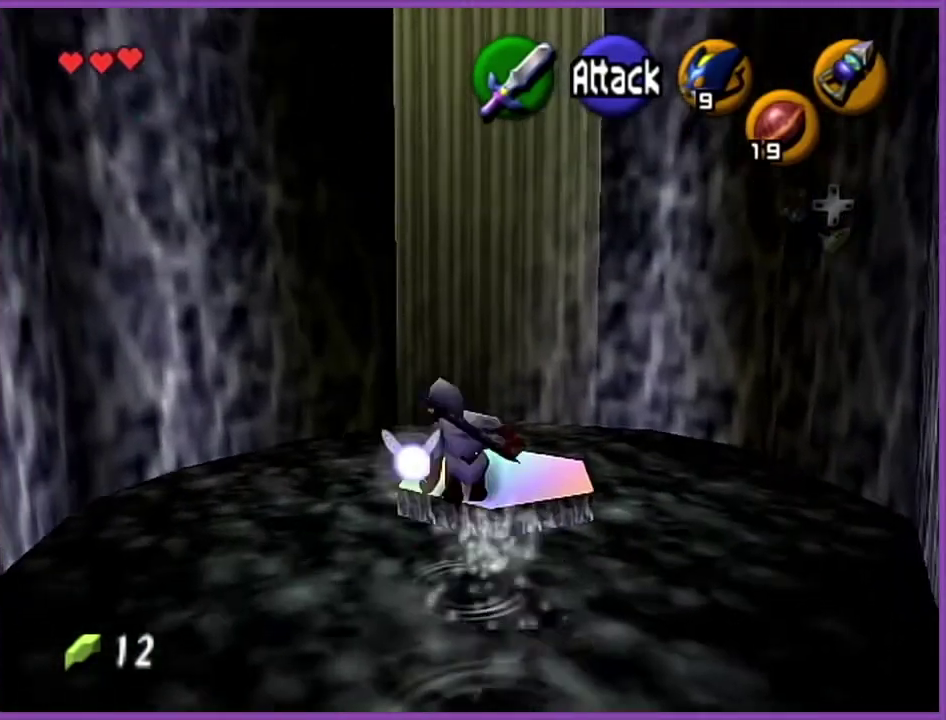
{"buttons": [], "left_stick": "center", "events": [[301, "left_stick", "center"]]}
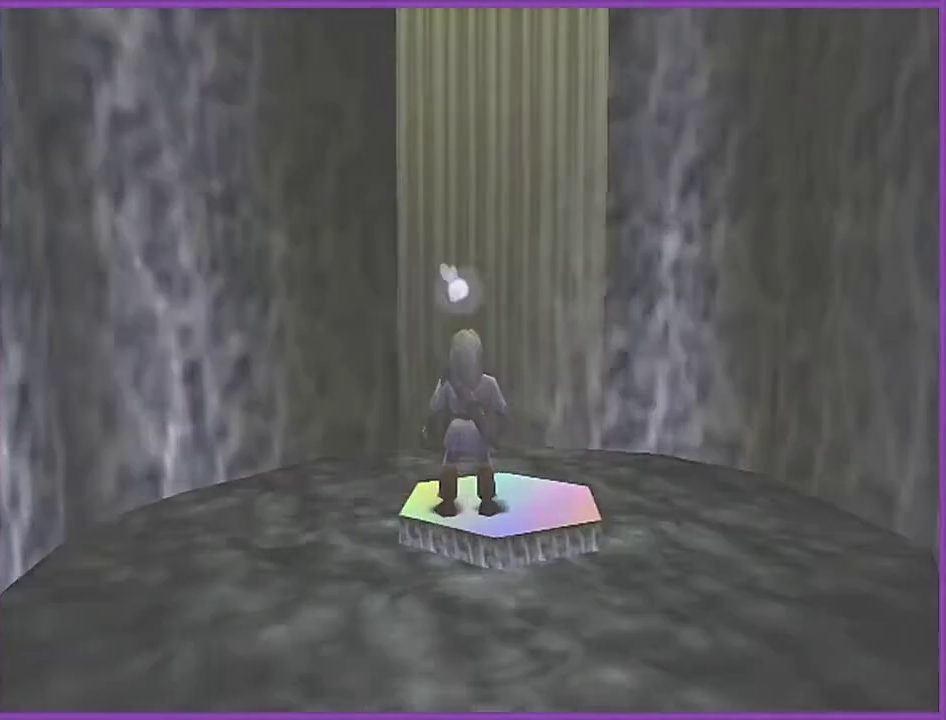
{"buttons": [], "left_stick": "center", "events": []}
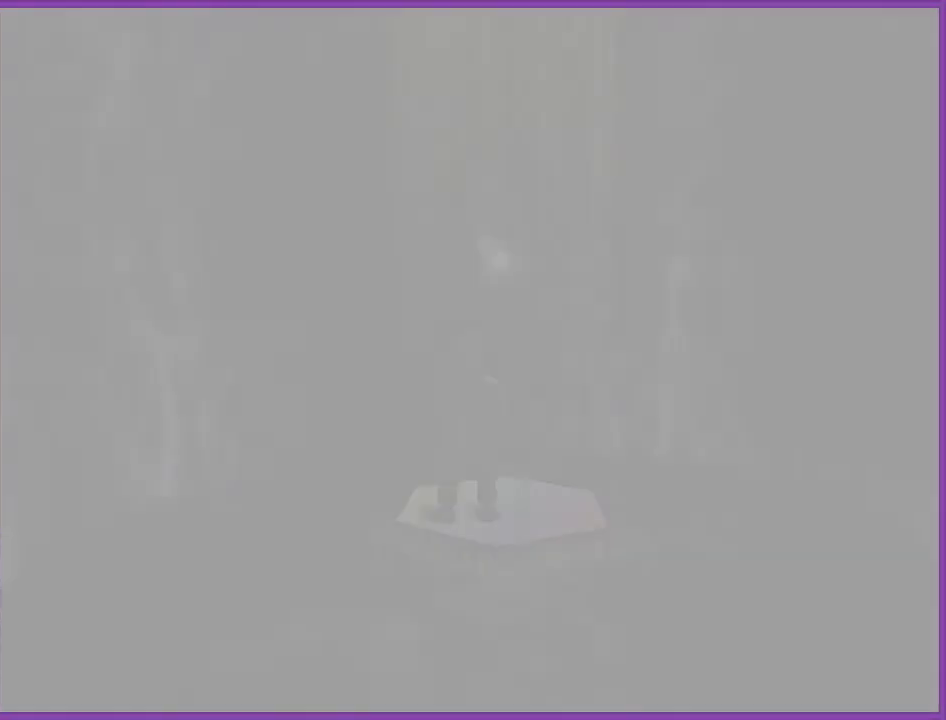
{"buttons": [], "left_stick": "center", "events": []}
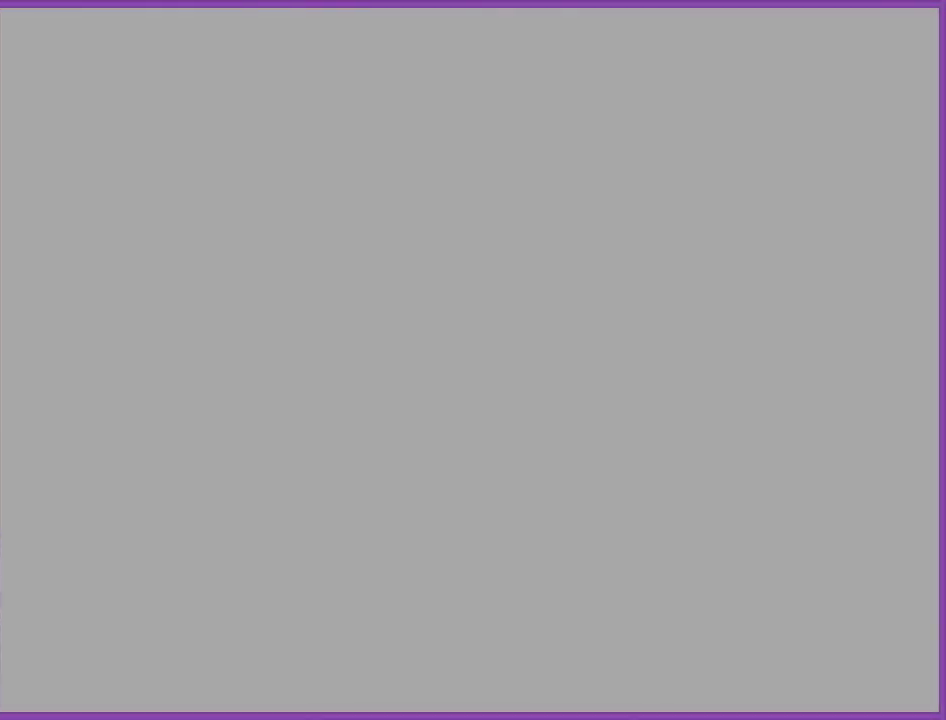
{"buttons": [], "left_stick": "center", "events": []}
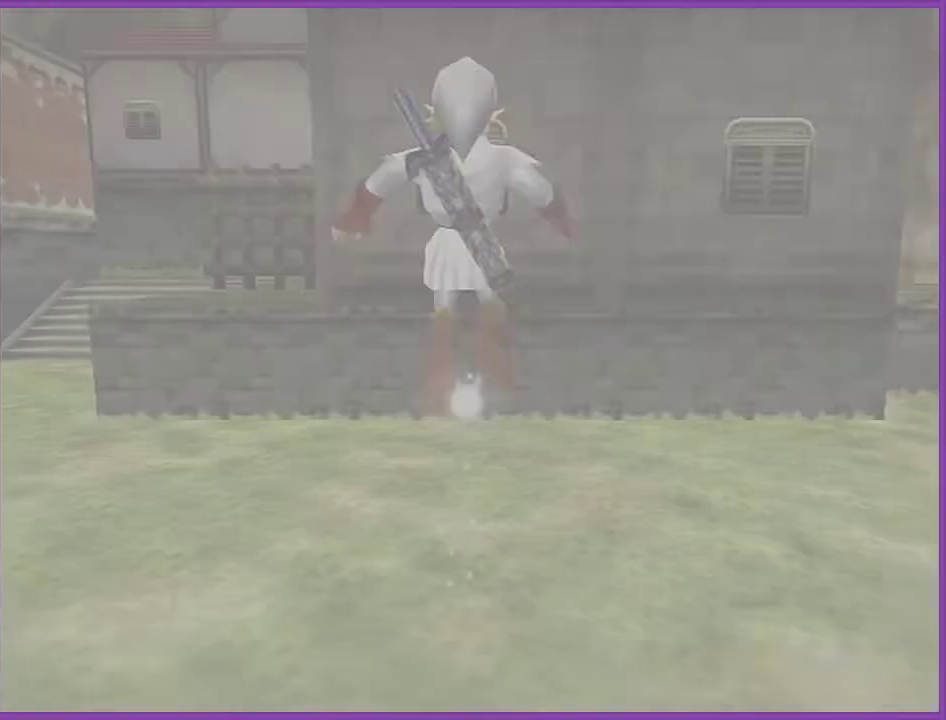
{"buttons": [], "left_stick": "center", "events": []}
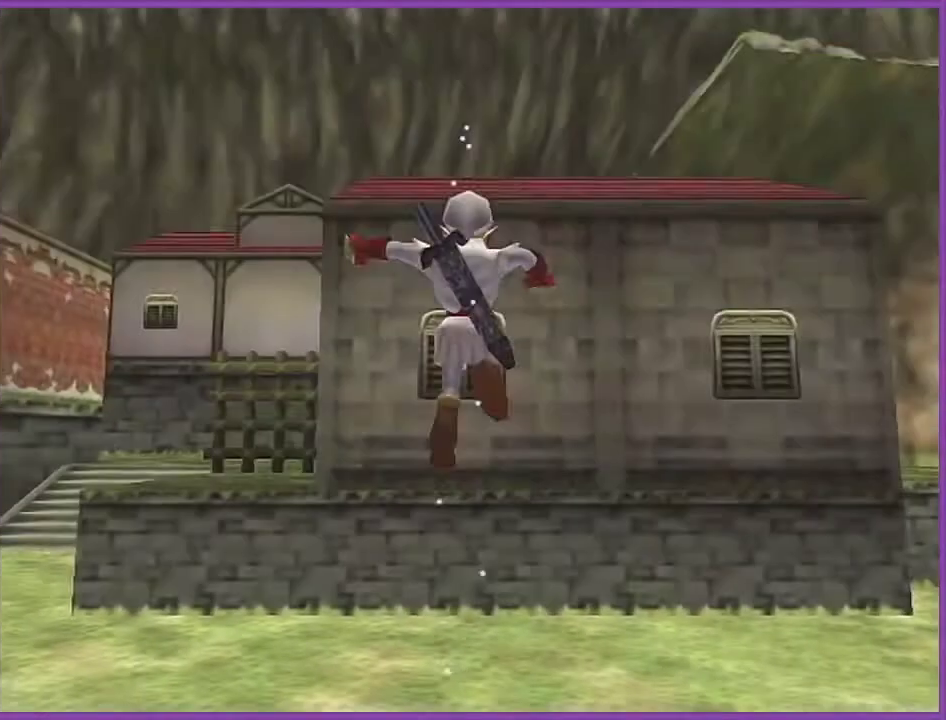
{"buttons": [], "left_stick": "up-right", "events": [[367, "left_stick", "up-right"]]}
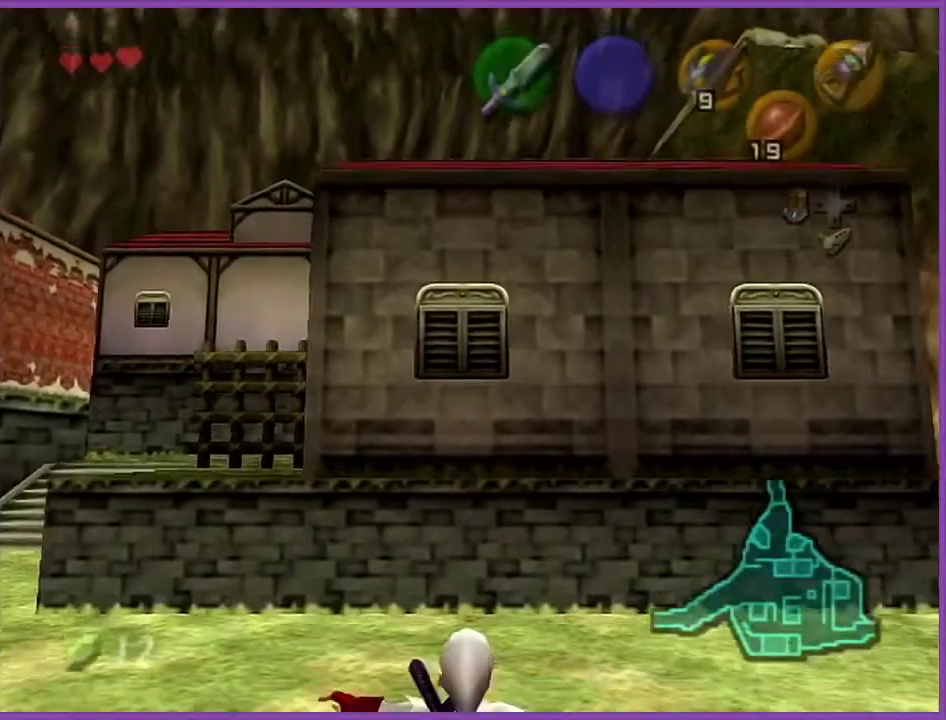
{"buttons": [], "left_stick": "up", "events": [[67, "A", "down"], [134, "Z", "down"], [234, "A", "up"], [234, "left_stick", "up"], [301, "Z", "up"]]}
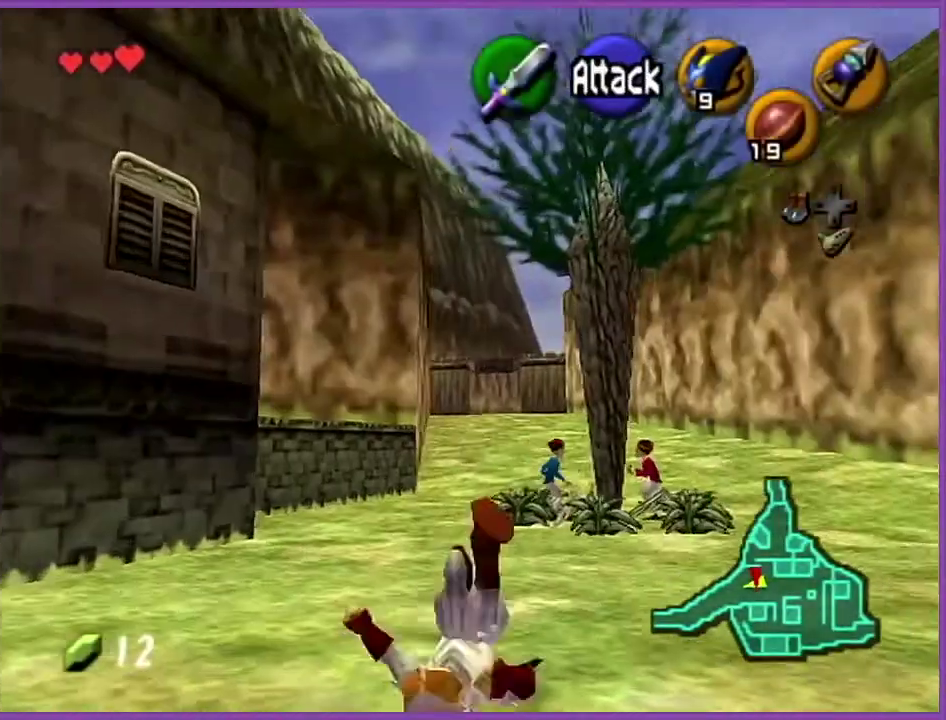
{"buttons": [], "left_stick": "up", "events": []}